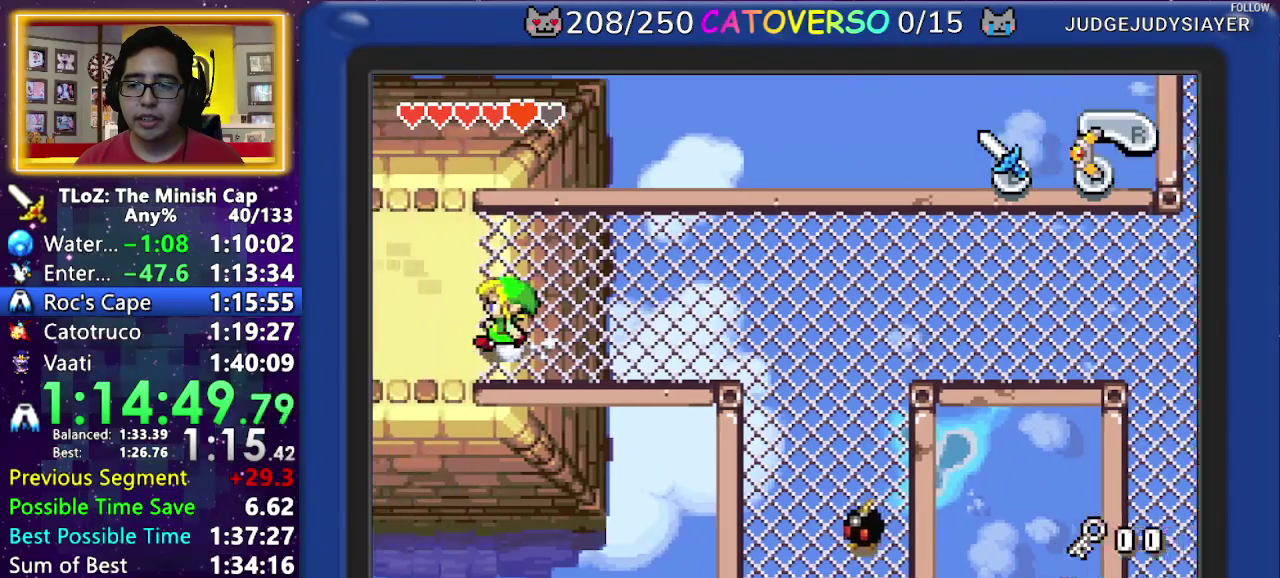
Gameplay with a controller (Nintendo layout); each line is a JSON object with the inputs held at the frame after it. "events" lists button and stick changes between this image and that frame as [ms after this image, input, new state], when the widget could be followed in between. Not read: L3 R3.
{"buttons": ["DPAD_UP", "DPAD_LEFT"], "events": []}
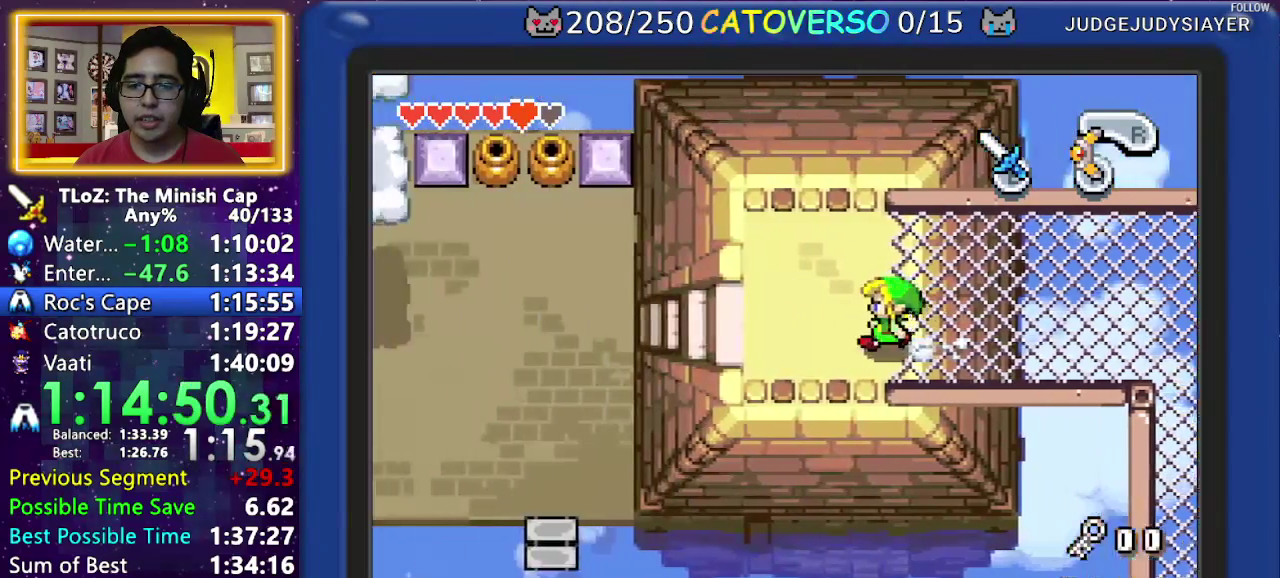
{"buttons": ["DPAD_LEFT"], "events": [[483, "DPAD_UP", "up"]]}
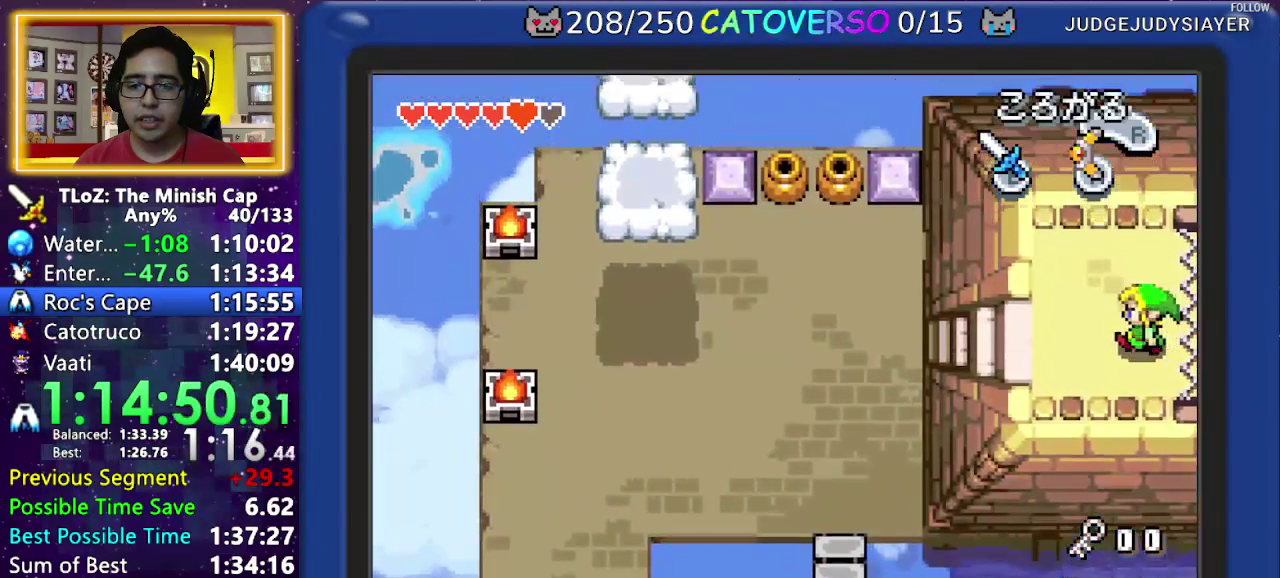
{"buttons": ["DPAD_LEFT"], "events": [[133, "DPAD_UP", "down"], [217, "DPAD_UP", "up"], [233, "R1", "down"], [483, "R1", "up"]]}
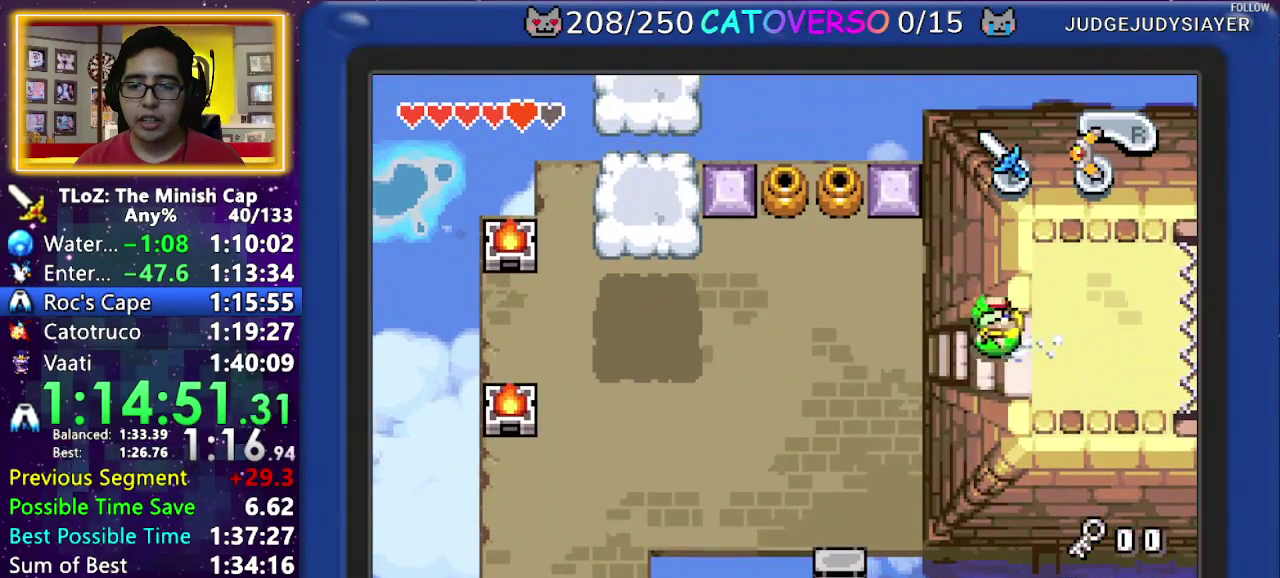
{"buttons": ["DPAD_LEFT"], "events": []}
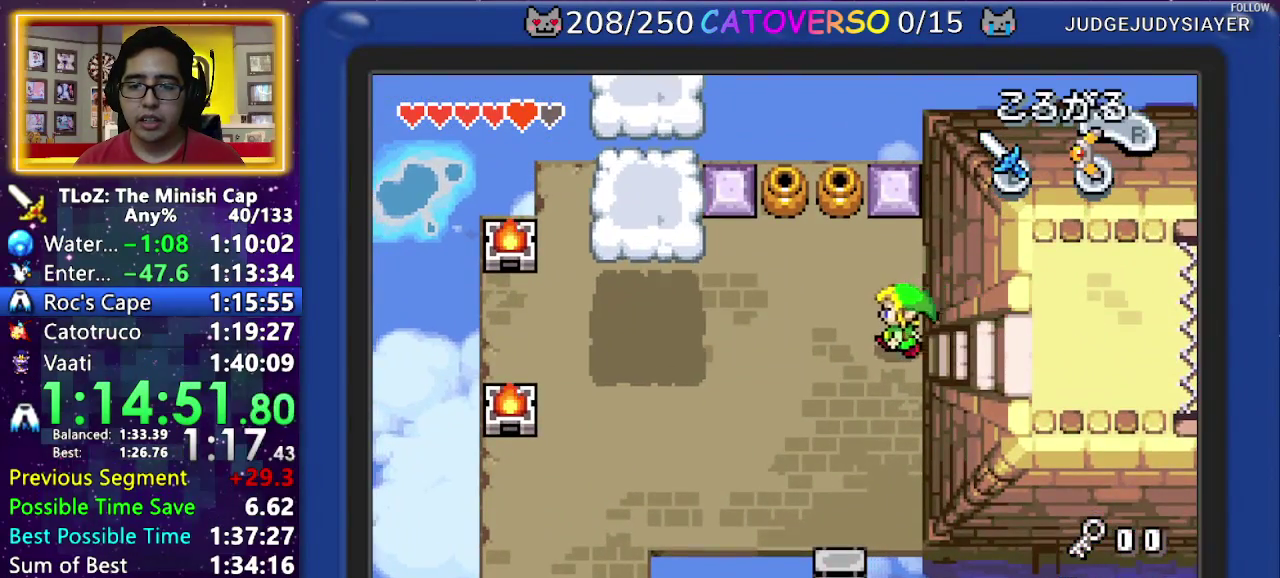
{"buttons": [], "events": [[117, "DPAD_DOWN", "down"], [183, "DPAD_LEFT", "up"], [267, "R1", "down"], [367, "DPAD_DOWN", "up"], [383, "R1", "up"]]}
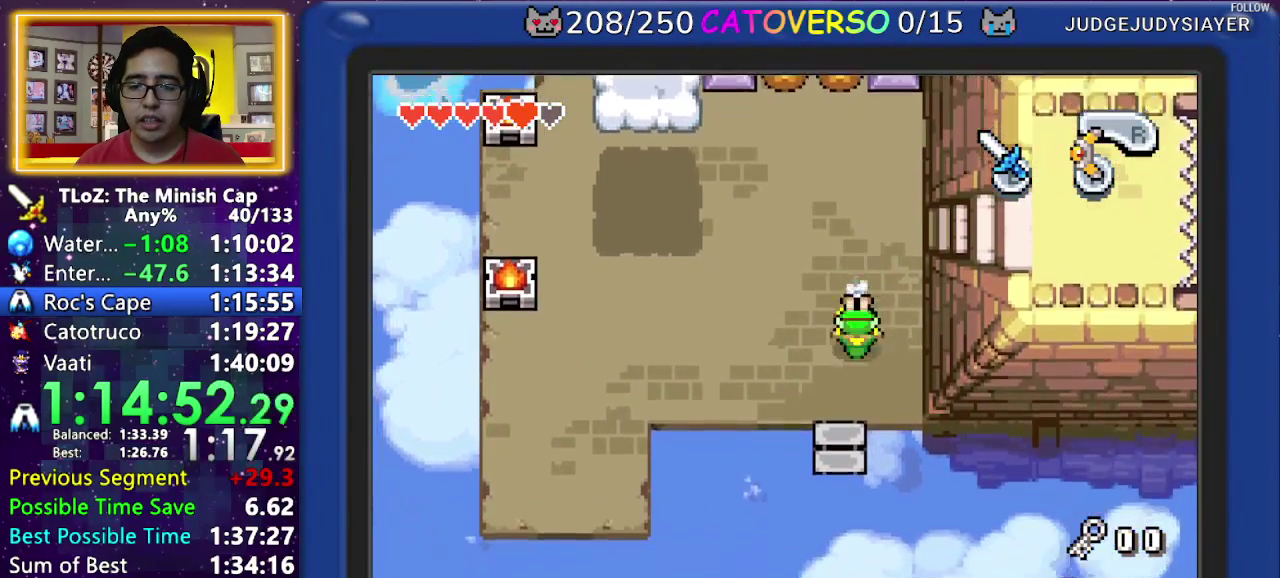
{"buttons": ["A", "DPAD_LEFT"], "events": [[267, "A", "down"], [400, "DPAD_LEFT", "down"]]}
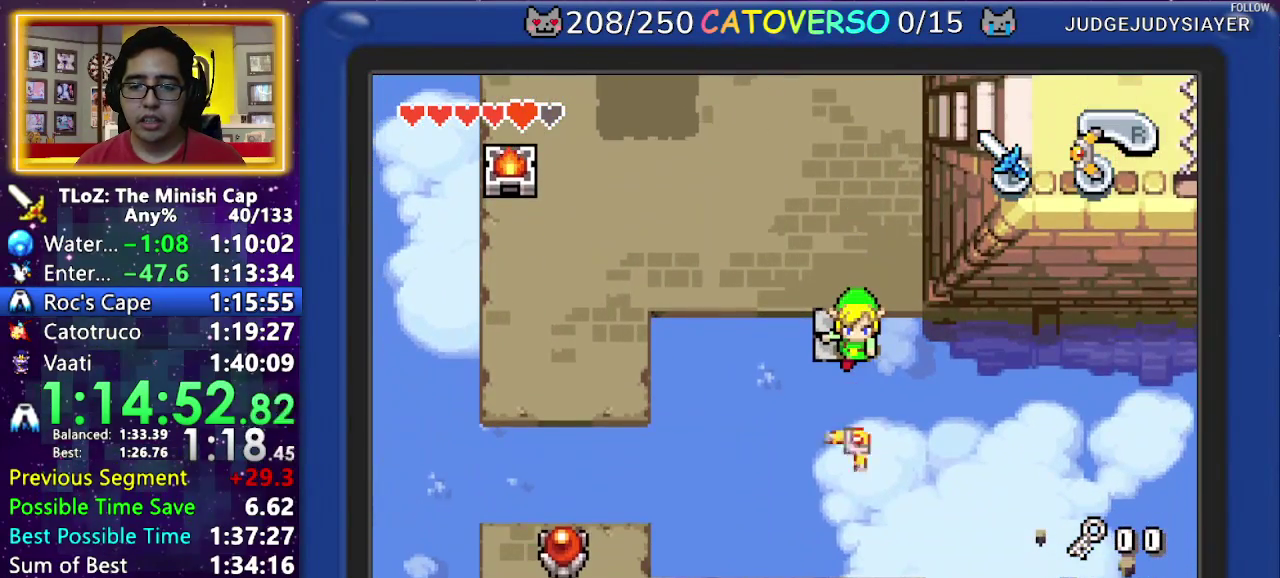
{"buttons": ["A", "DPAD_LEFT"], "events": []}
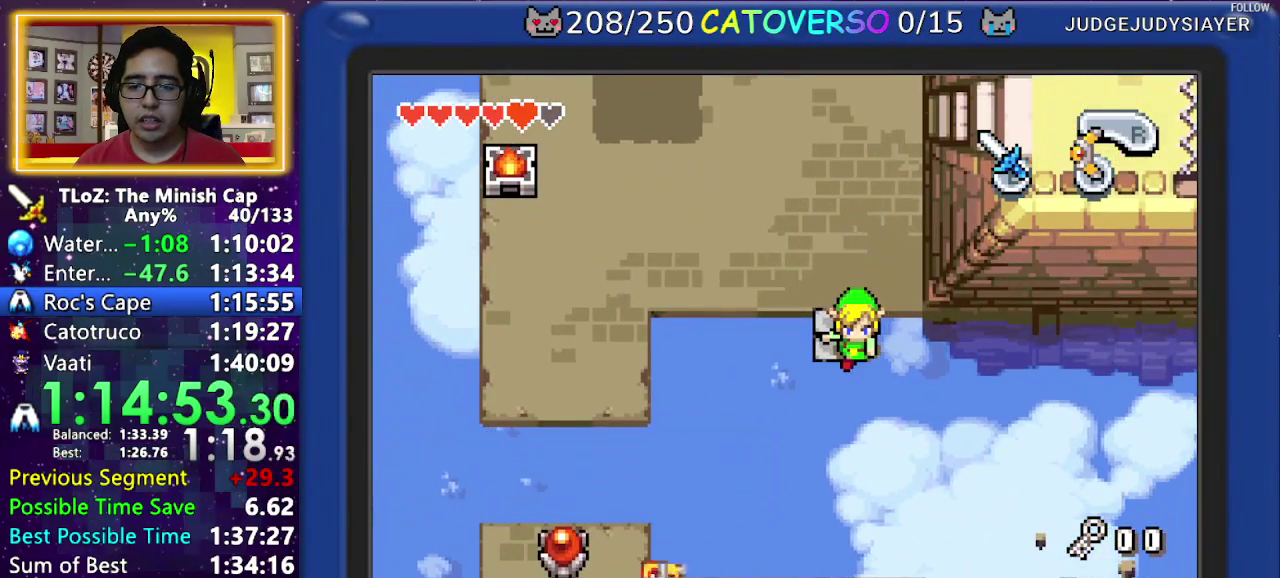
{"buttons": ["DPAD_DOWN"], "events": [[200, "A", "up"], [233, "DPAD_LEFT", "up"], [383, "DPAD_DOWN", "down"]]}
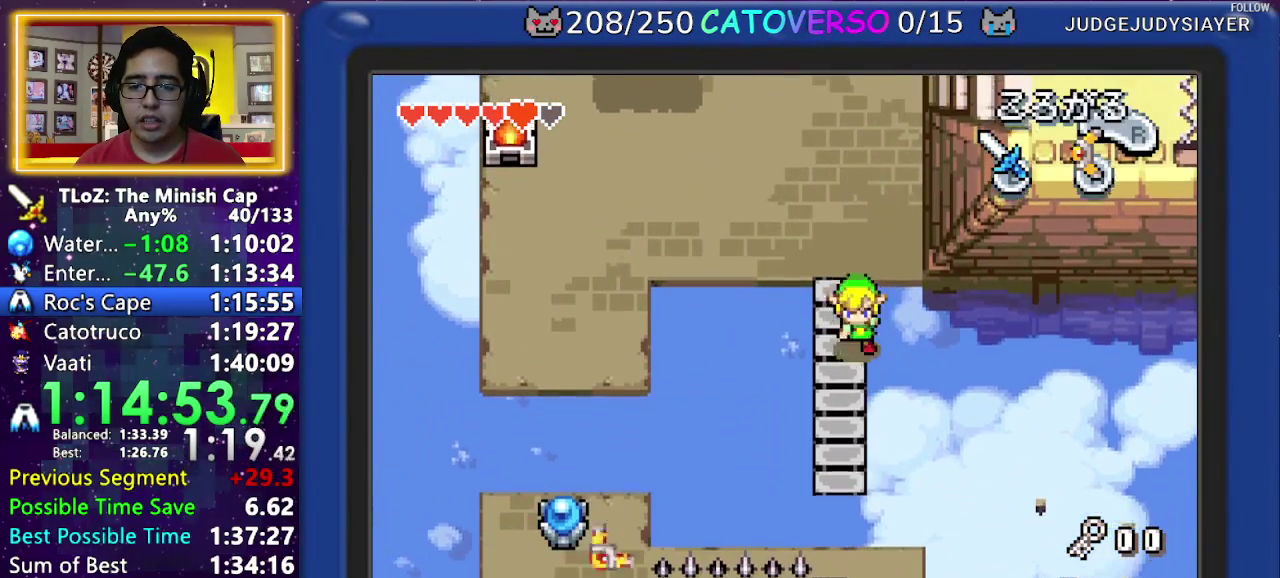
{"buttons": ["DPAD_DOWN", "DPAD_LEFT"], "events": [[33, "R1", "down"], [133, "DPAD_LEFT", "down"], [300, "R1", "up"]]}
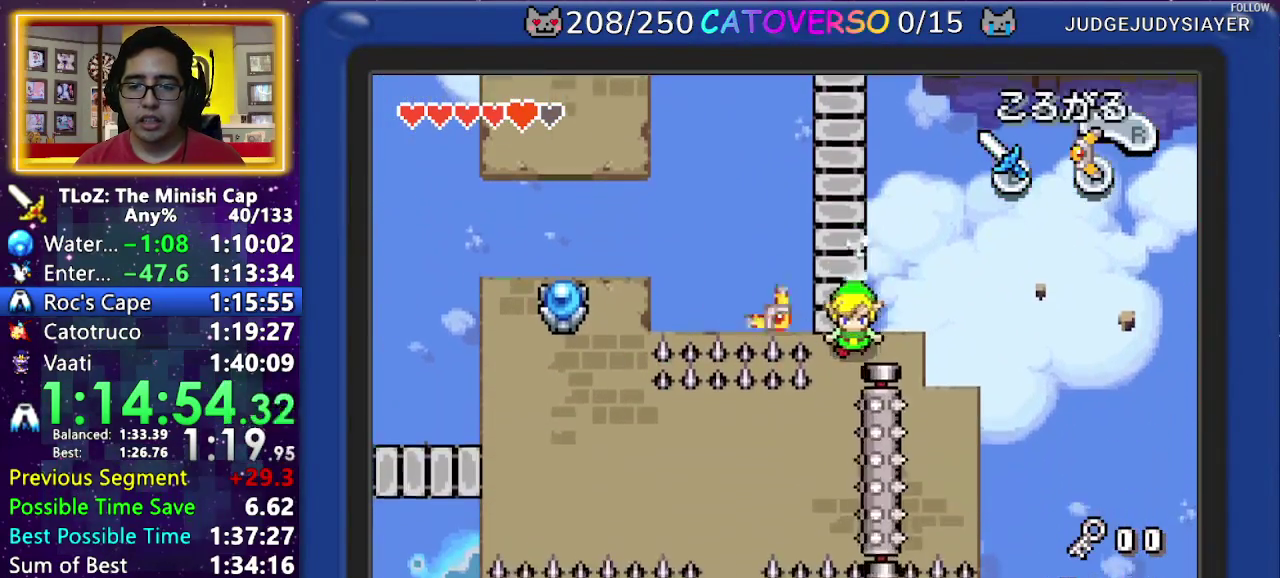
{"buttons": ["R1", "DPAD_LEFT"], "events": [[333, "DPAD_DOWN", "up"], [350, "R1", "down"], [417, "R1", "up"], [467, "R1", "down"]]}
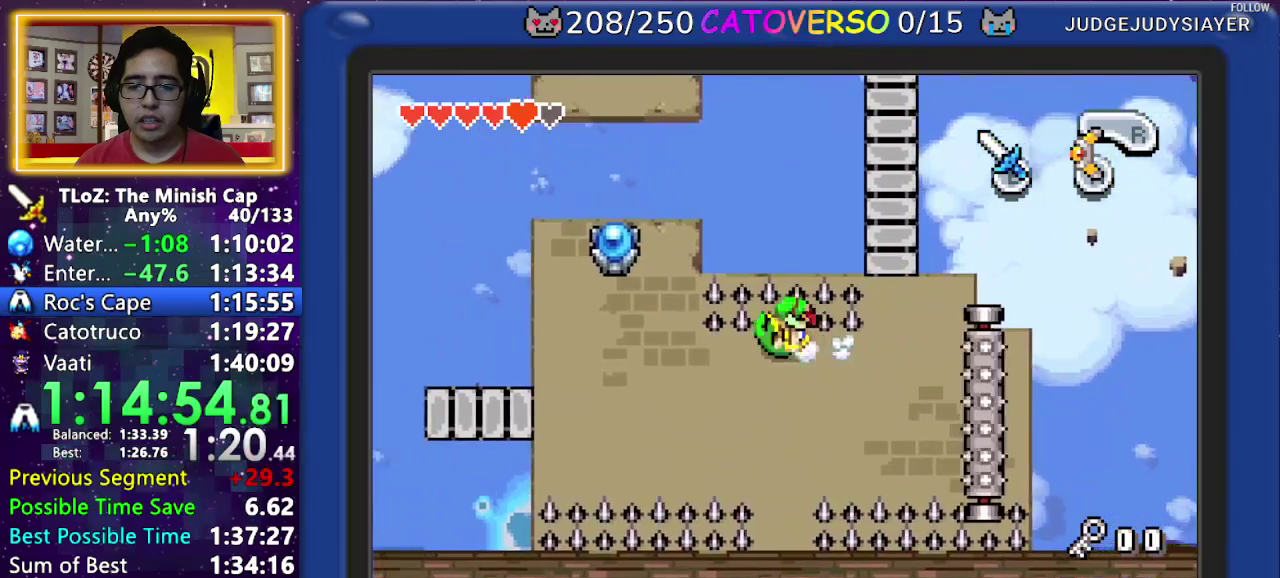
{"buttons": ["B", "DPAD_UP"], "events": [[100, "R1", "up"], [233, "DPAD_UP", "down"], [433, "DPAD_LEFT", "up"], [467, "B", "down"]]}
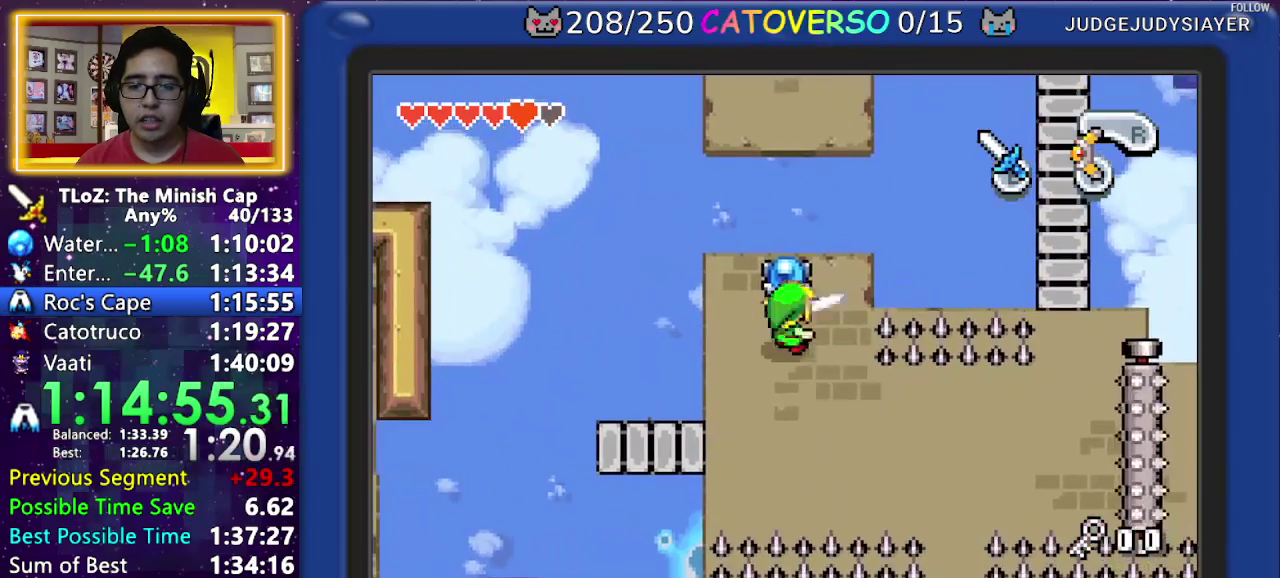
{"buttons": [], "events": [[83, "B", "up"], [167, "DPAD_UP", "up"], [350, "START", "down"], [433, "START", "up"]]}
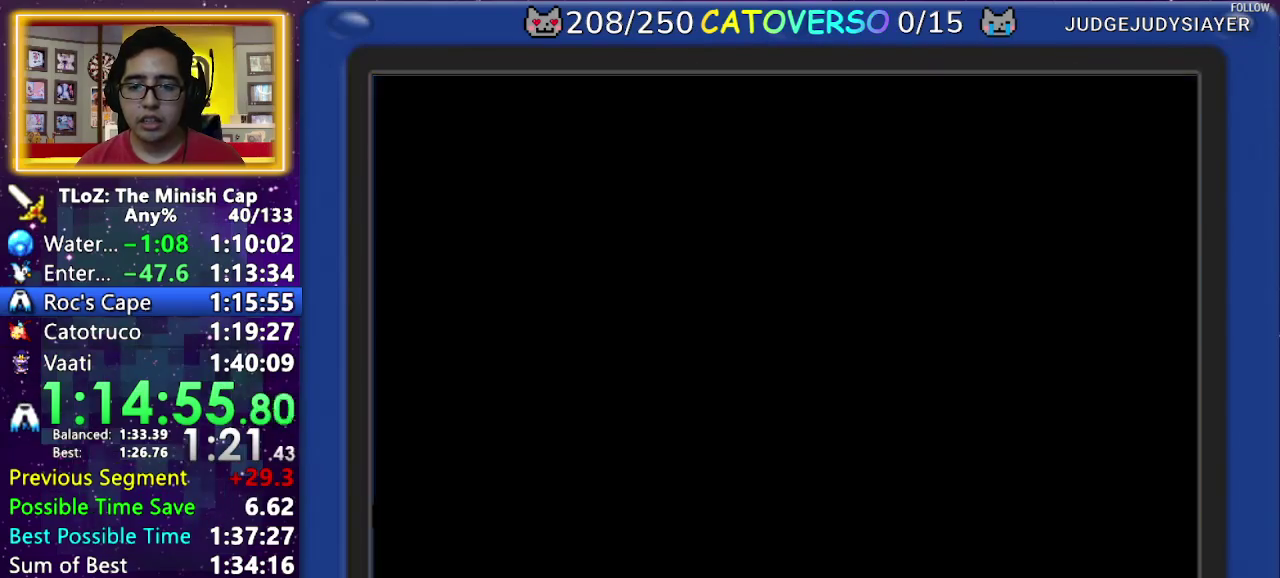
{"buttons": ["DPAD_RIGHT"], "events": [[317, "DPAD_RIGHT", "down"], [417, "DPAD_RIGHT", "up"], [500, "DPAD_RIGHT", "down"]]}
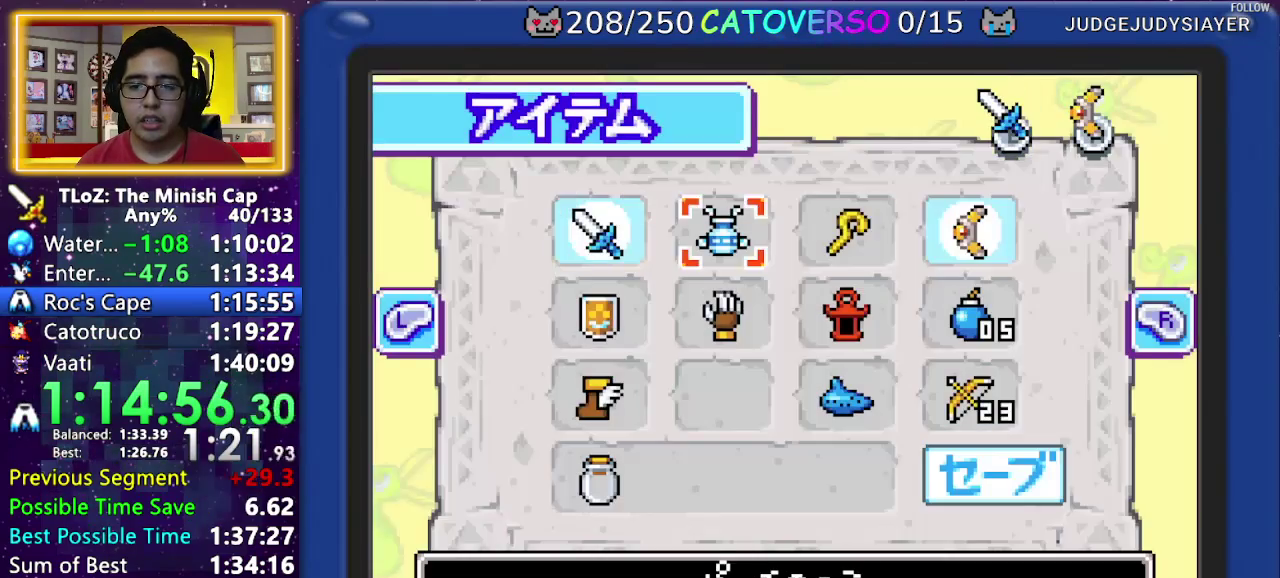
{"buttons": [], "events": [[267, "DPAD_RIGHT", "up"], [350, "DPAD_DOWN", "down"], [433, "DPAD_DOWN", "up"]]}
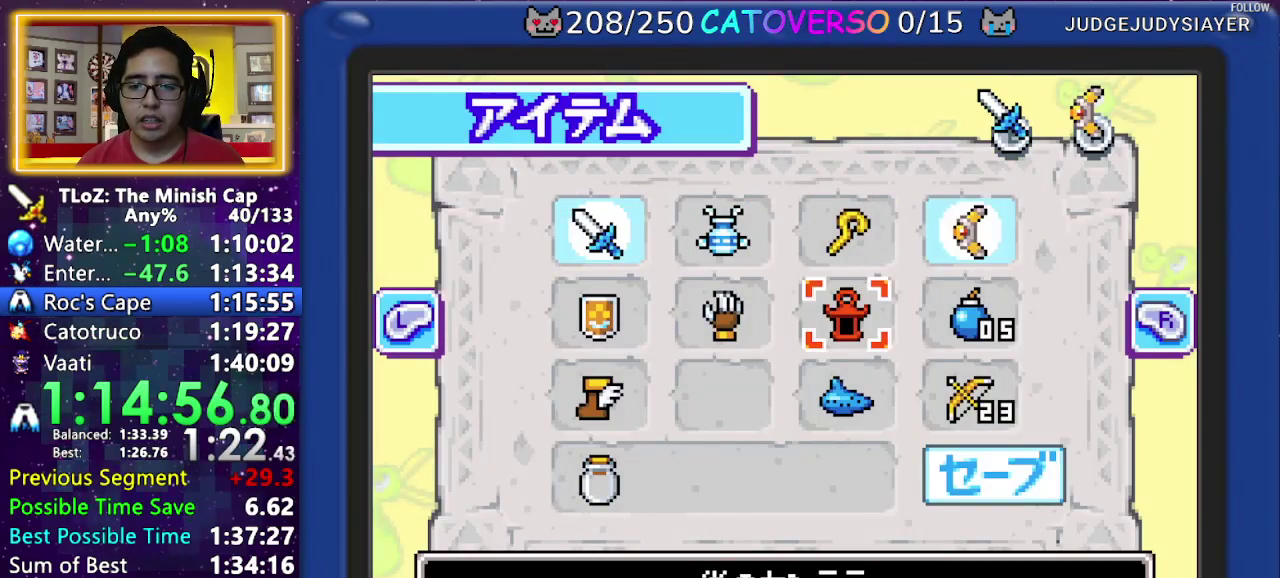
{"buttons": [], "events": [[33, "DPAD_RIGHT", "down"], [133, "DPAD_RIGHT", "up"], [150, "A", "down"], [233, "A", "up"], [283, "DPAD_LEFT", "down"], [400, "B", "down"], [433, "DPAD_LEFT", "up"], [500, "B", "up"]]}
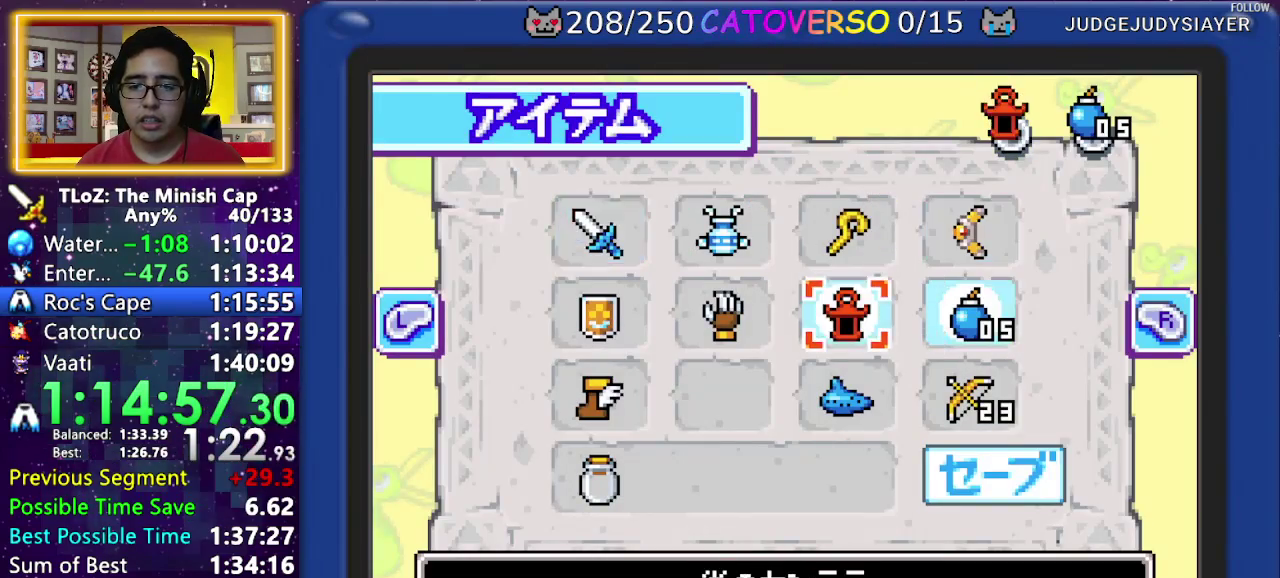
{"buttons": [], "events": [[17, "START", "down"], [67, "START", "up"]]}
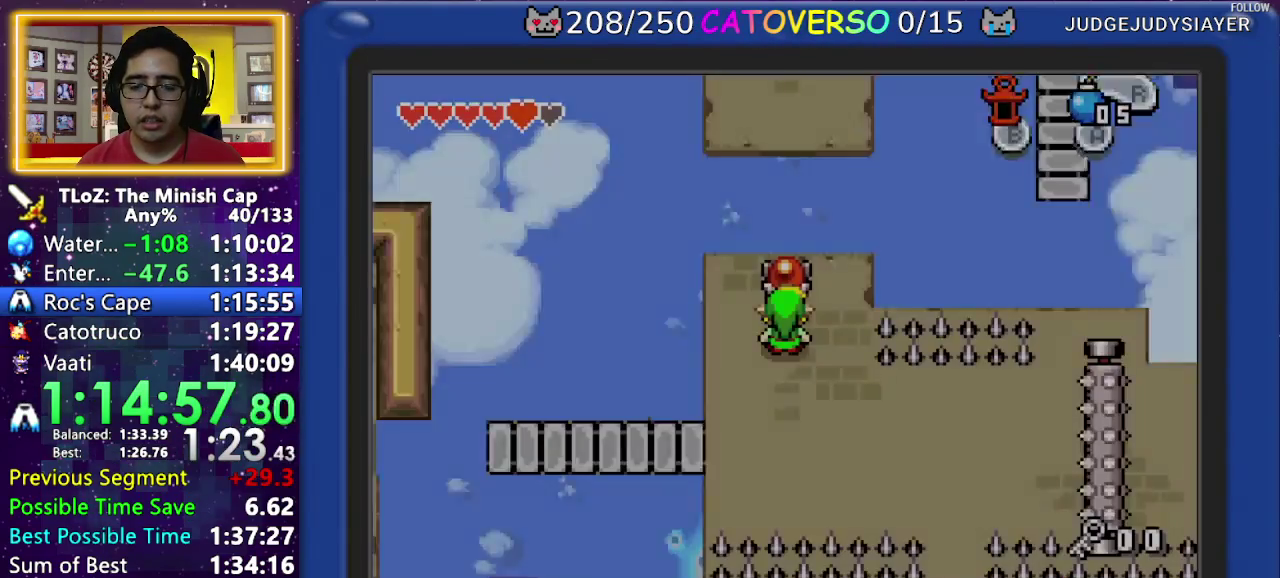
{"buttons": ["DPAD_DOWN", "DPAD_LEFT"], "events": [[217, "A", "down"], [317, "A", "up"], [383, "DPAD_DOWN", "down"], [400, "DPAD_LEFT", "down"]]}
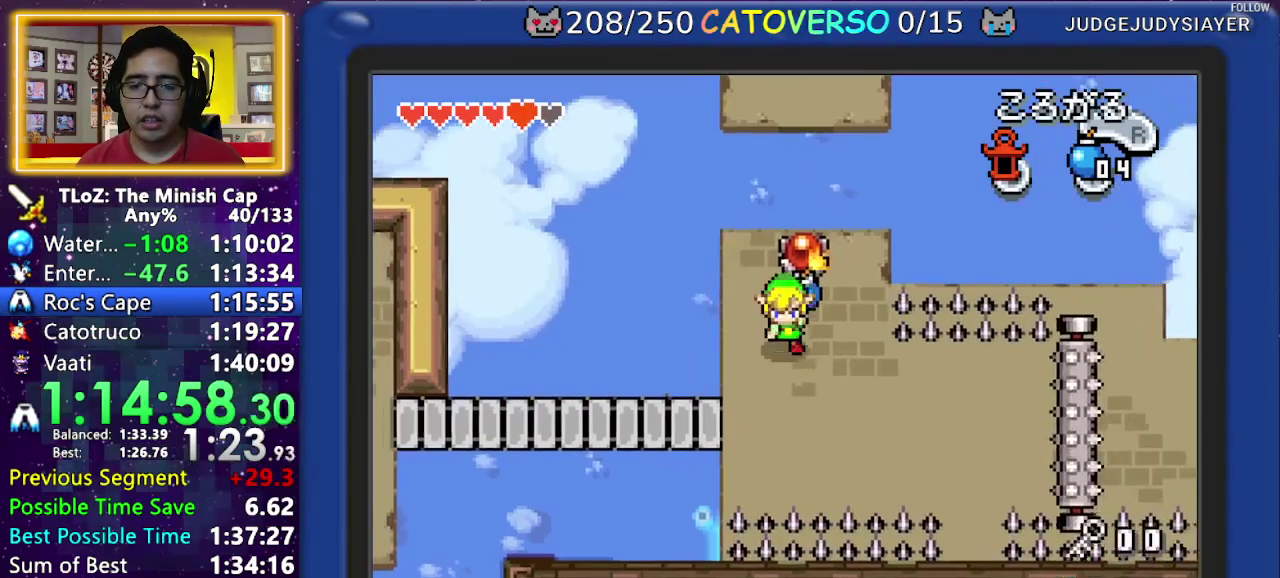
{"buttons": ["DPAD_LEFT"], "events": [[400, "DPAD_DOWN", "up"], [417, "R1", "down"], [500, "R1", "up"]]}
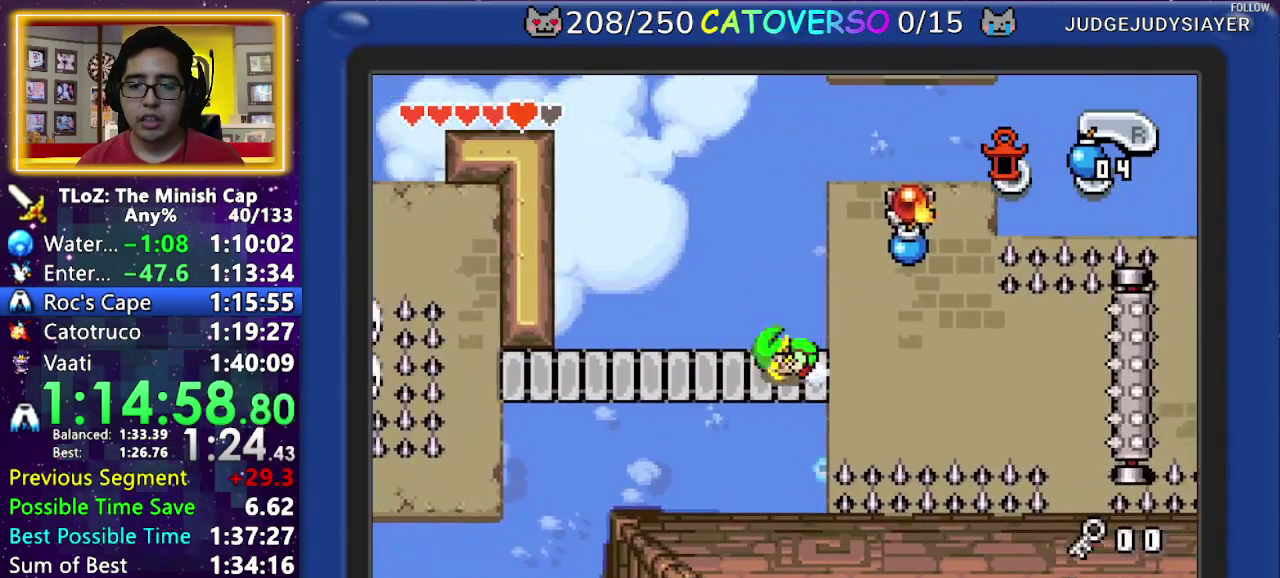
{"buttons": ["DPAD_LEFT"], "events": [[50, "R1", "down"], [183, "R1", "up"]]}
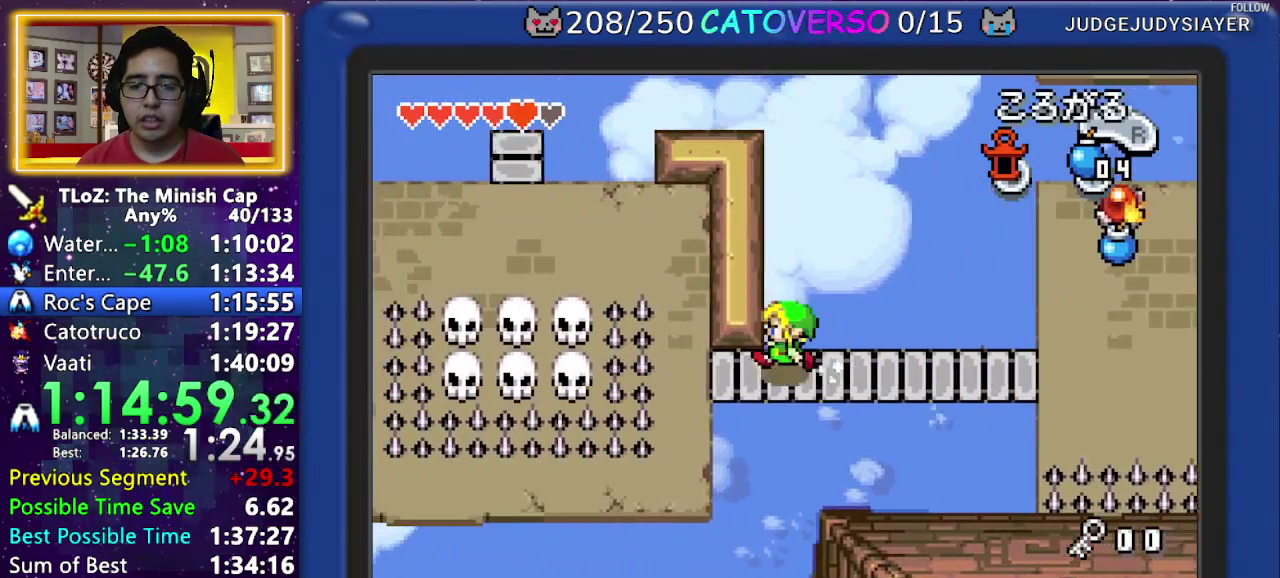
{"buttons": ["DPAD_UP"], "events": [[283, "DPAD_UP", "down"], [417, "DPAD_LEFT", "up"]]}
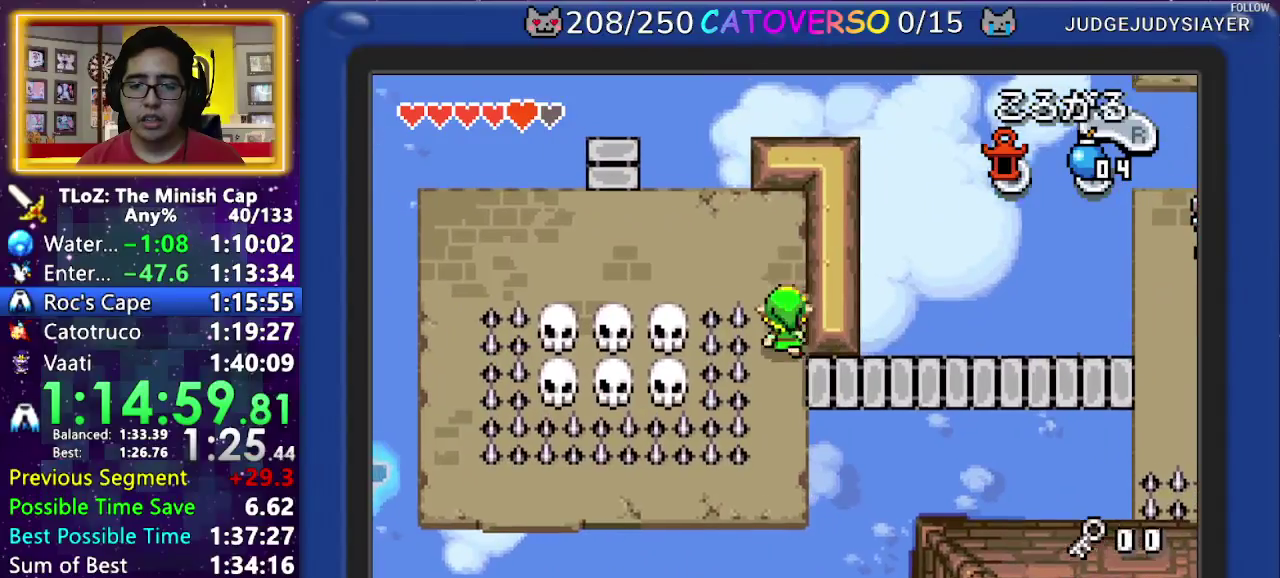
{"buttons": ["DPAD_LEFT"], "events": [[150, "DPAD_LEFT", "down"], [250, "DPAD_UP", "up"]]}
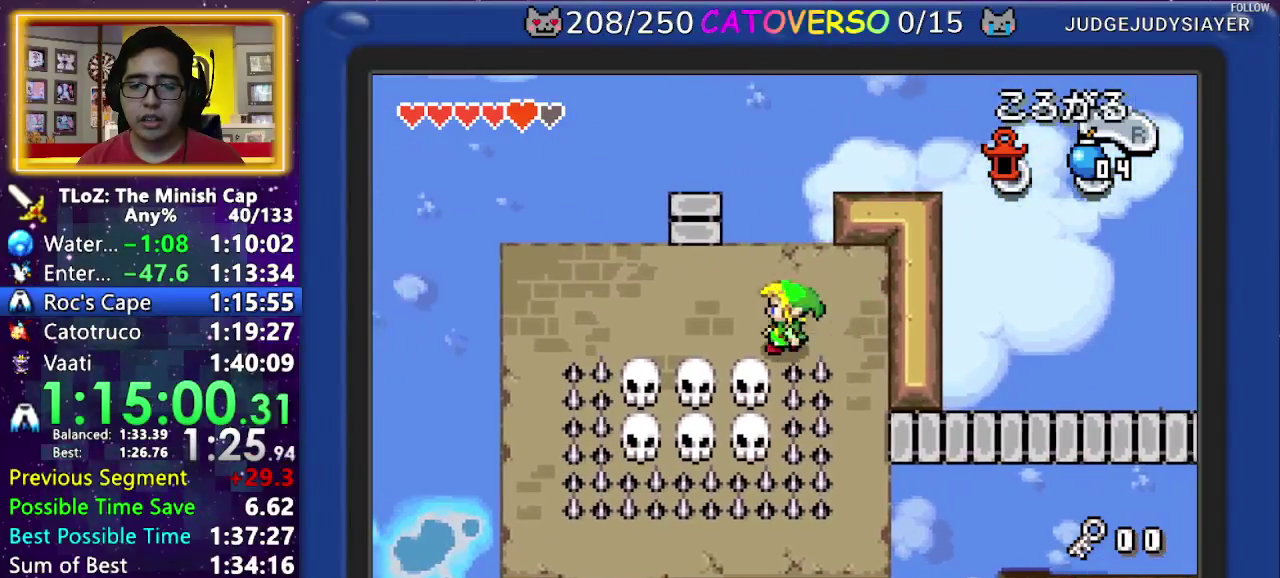
{"buttons": ["DPAD_DOWN"], "events": [[100, "DPAD_DOWN", "down"], [183, "DPAD_LEFT", "up"], [200, "R1", "down"], [283, "R1", "up"]]}
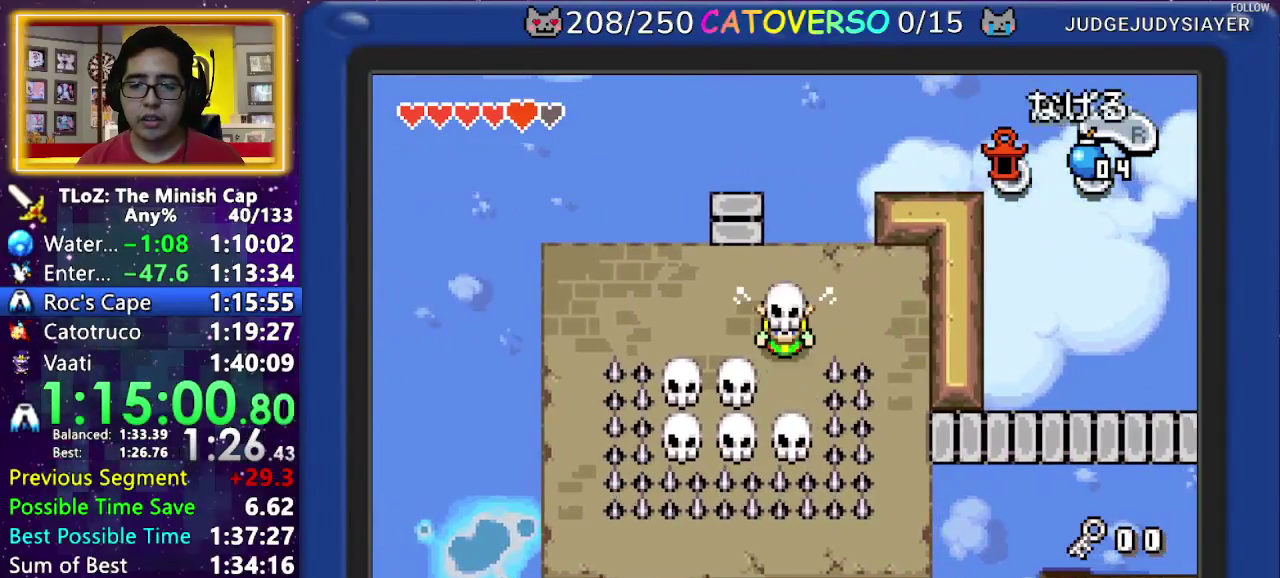
{"buttons": ["DPAD_DOWN"], "events": [[150, "R1", "down"], [300, "R1", "up"]]}
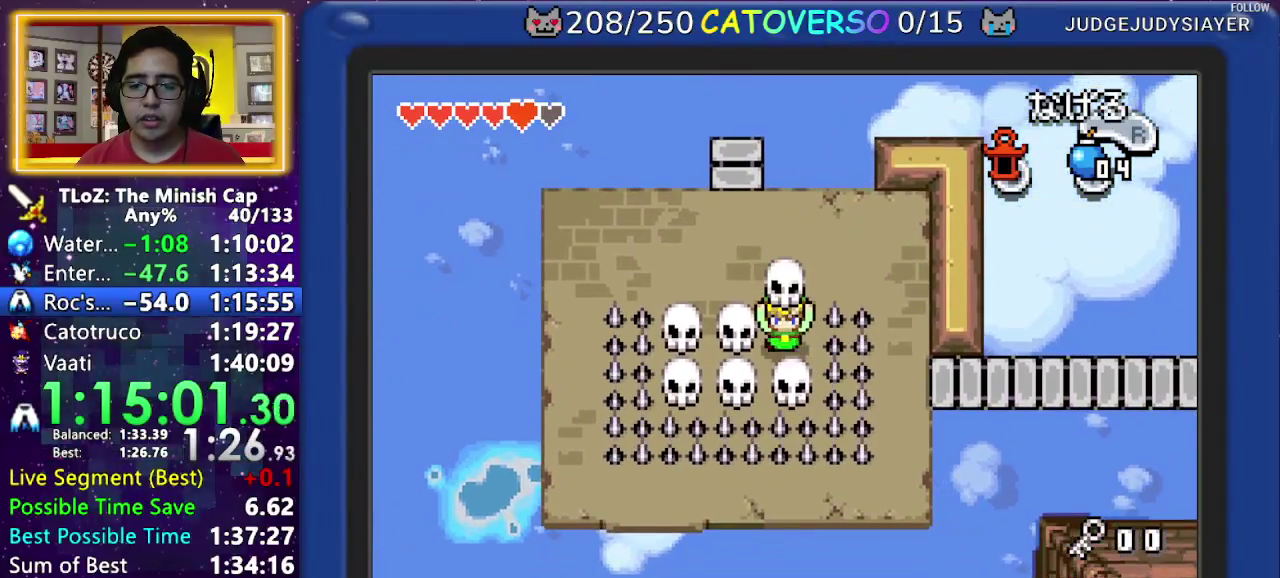
{"buttons": [], "events": [[100, "R1", "down"], [283, "R1", "up"], [333, "DPAD_DOWN", "up"]]}
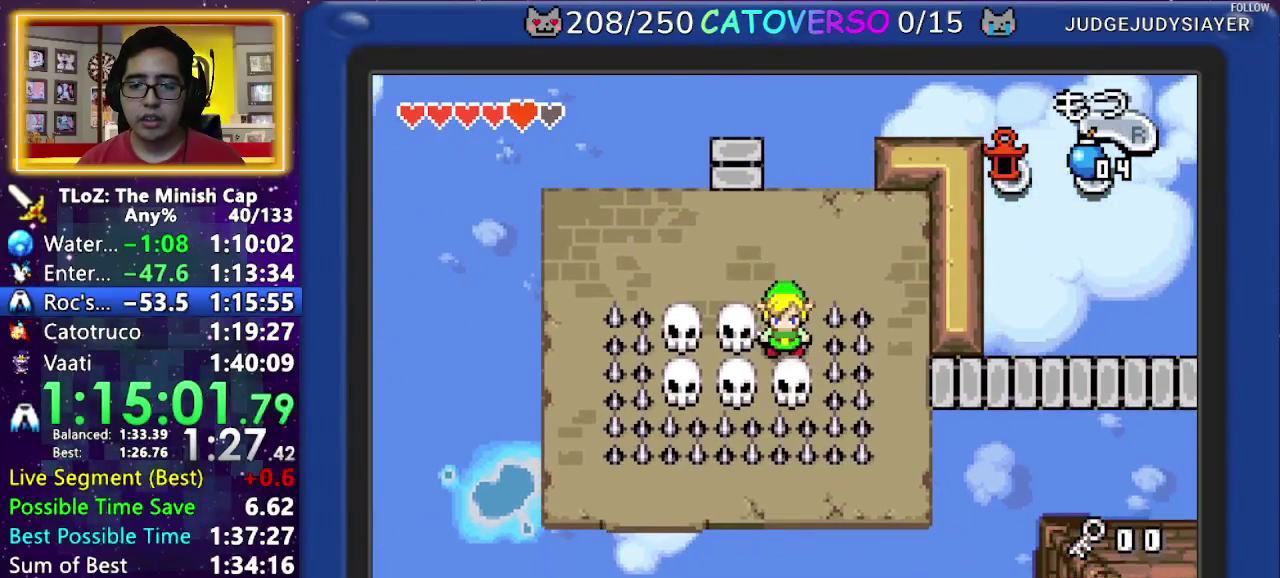
{"buttons": ["DPAD_UP"], "events": [[117, "R1", "down"], [267, "R1", "up"], [333, "DPAD_UP", "down"]]}
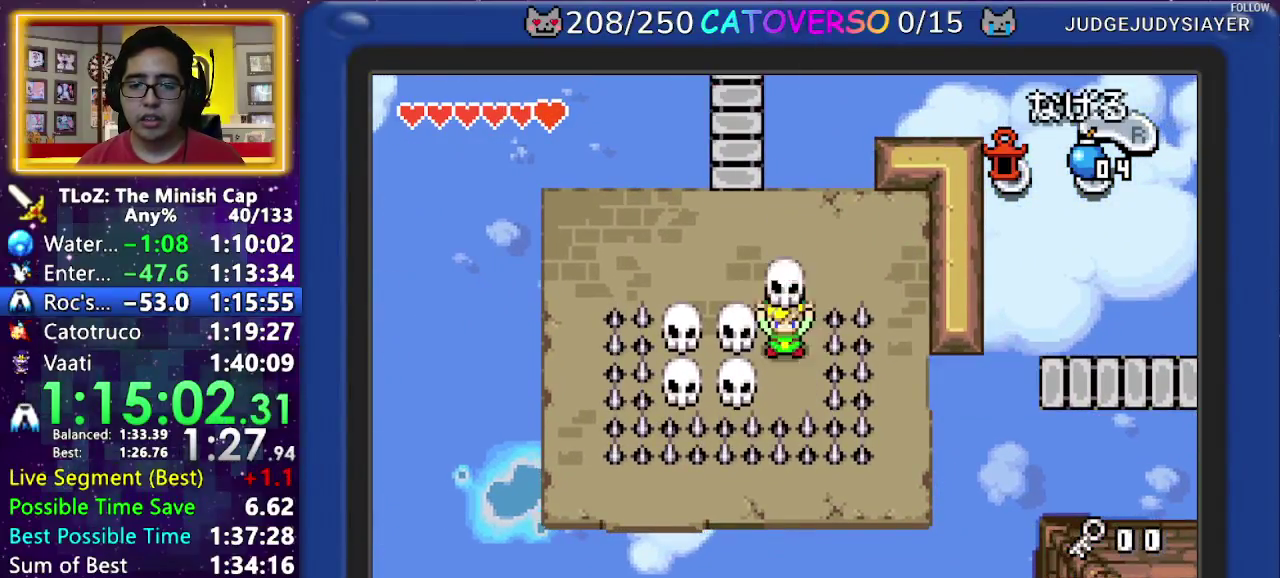
{"buttons": ["R1", "DPAD_UP"], "events": [[117, "DPAD_LEFT", "down"], [467, "DPAD_LEFT", "up"], [483, "R1", "down"]]}
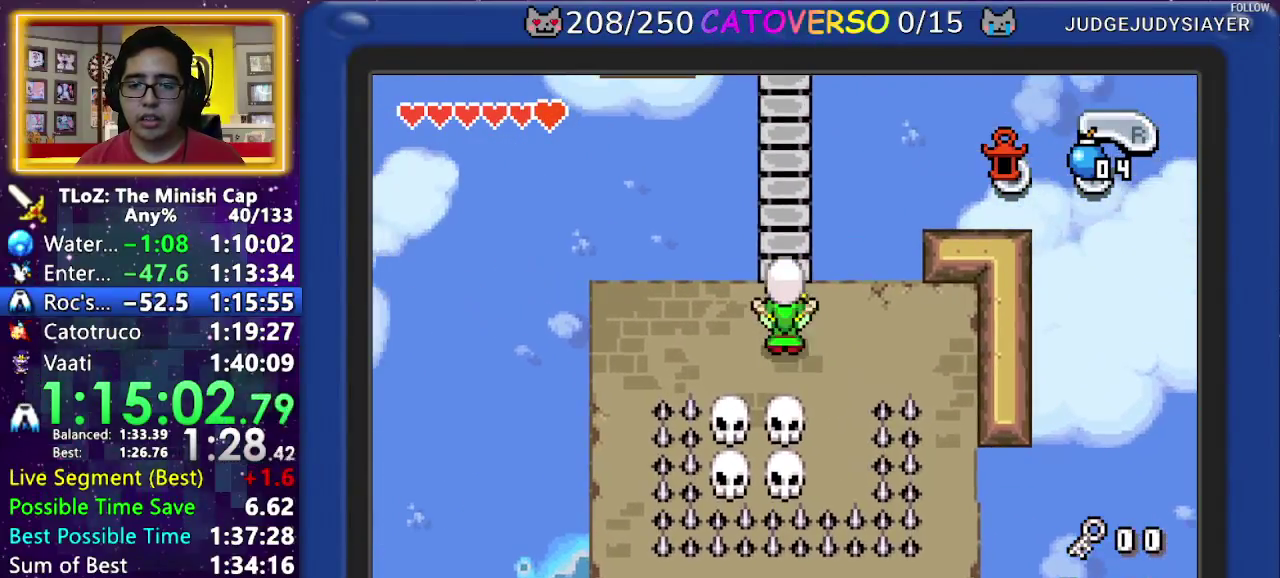
{"buttons": ["R1", "DPAD_UP"], "events": [[67, "R1", "up"], [117, "R1", "down"], [233, "R1", "up"], [300, "R1", "down"]]}
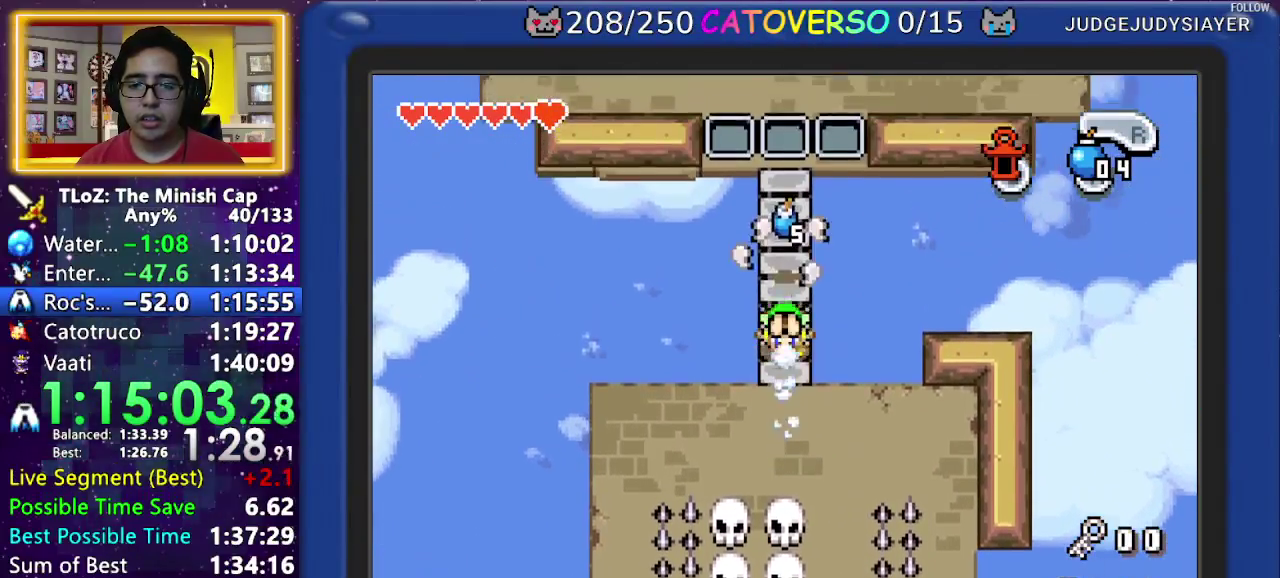
{"buttons": ["A", "R1"], "events": [[33, "R1", "up"], [433, "DPAD_UP", "up"], [467, "A", "down"], [483, "R1", "down"]]}
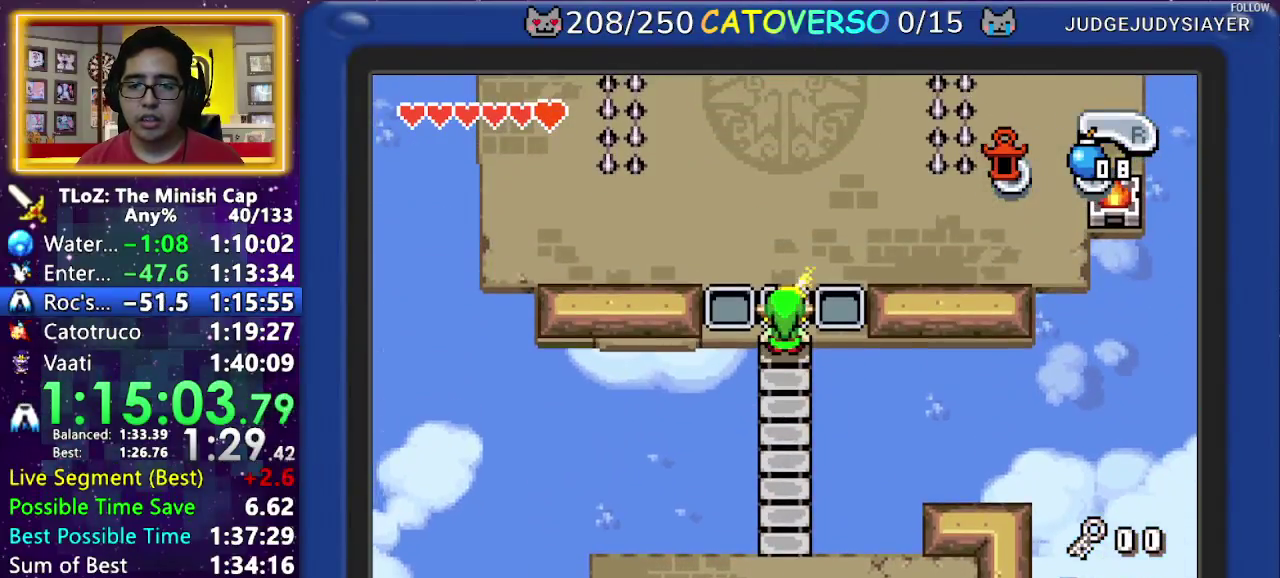
{"buttons": [], "events": [[67, "A", "up"], [117, "R1", "up"], [167, "DPAD_UP", "down"], [483, "DPAD_UP", "up"]]}